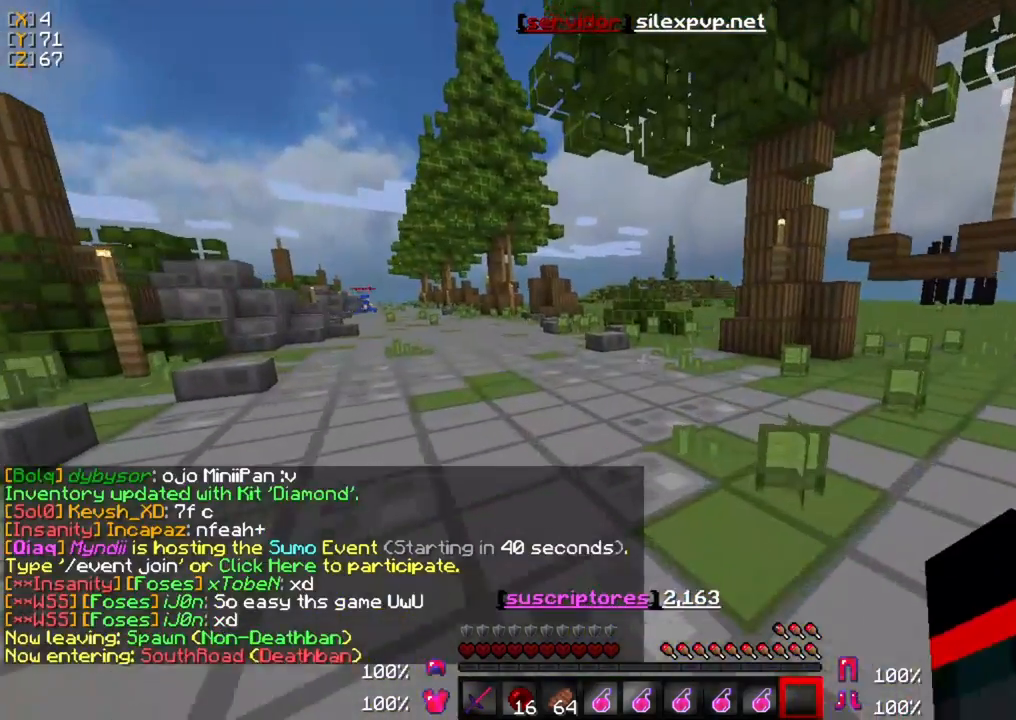
Gameplay with keyboard and mouse; each line is a JSON object with the keys and mouse buttons held at the frame after it. "events" lists presses ("down") and releases ("up") of "a", "d", "s", "w", "mouse_left" and "mouse_right" between this image and that frame as [ms after this image, input, new state], when the widget could be followed in between. "mouse_left", "mouse_right" = the "left", "right" buttons of the "mouse" list. No other keys are recorded. Fast repeated clicks can show as one long hold. Mouse movement is not recorded.
{"keys": ["w"], "mouse": [], "events": []}
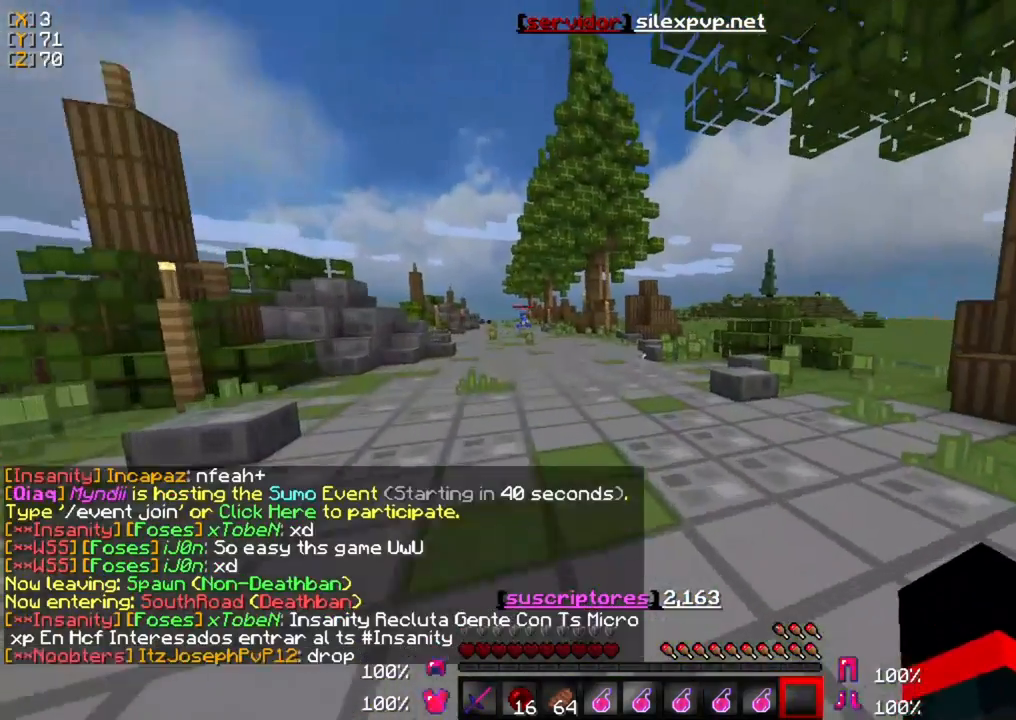
{"keys": ["w"], "mouse": [], "events": []}
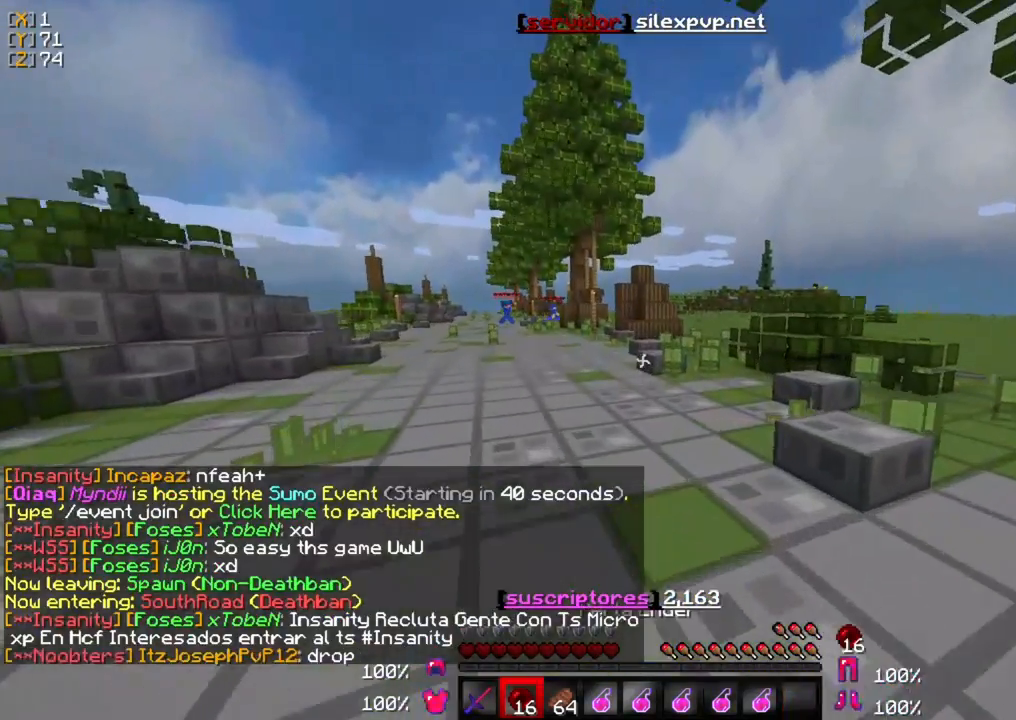
{"keys": ["w"], "mouse": [], "events": []}
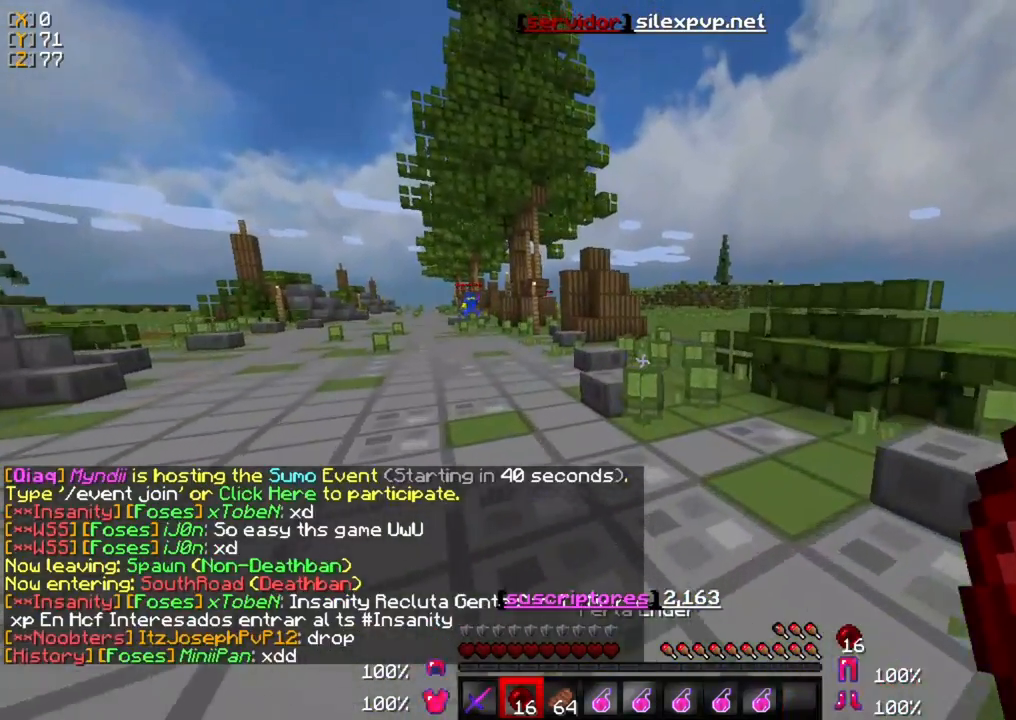
{"keys": ["w"], "mouse": [], "events": []}
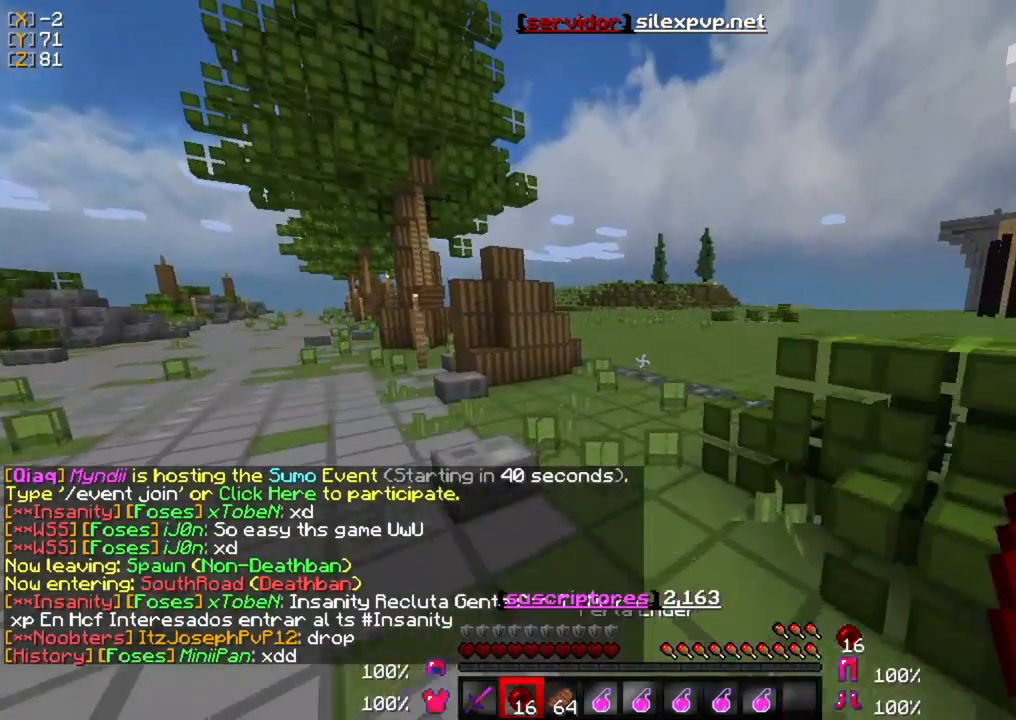
{"keys": ["w"], "mouse": [], "events": []}
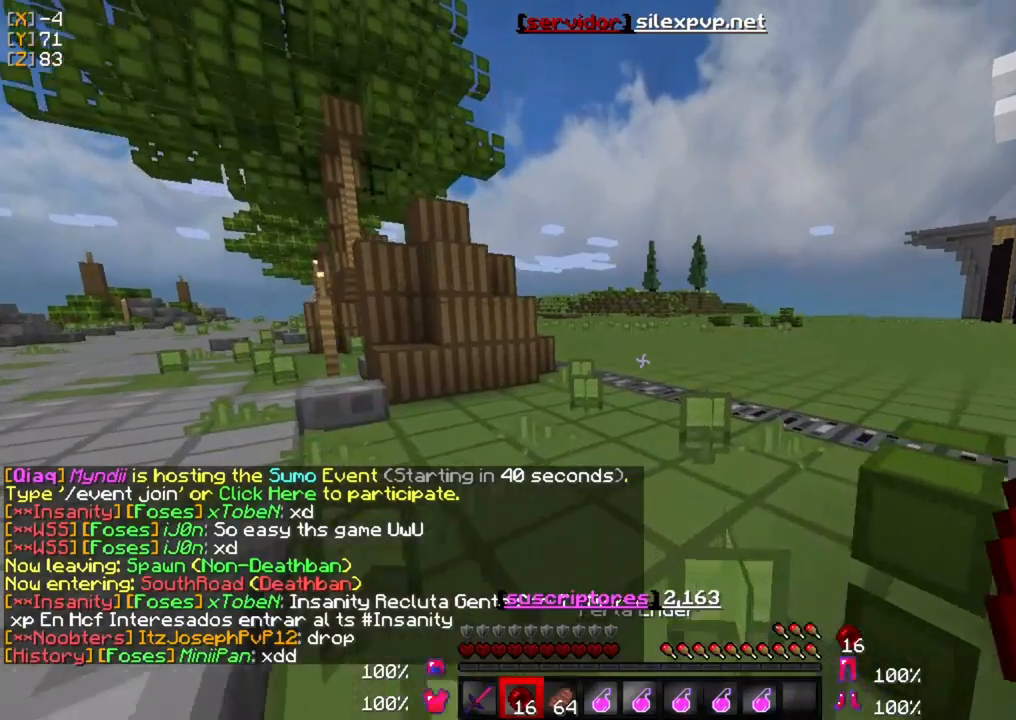
{"keys": ["w"], "mouse": [], "events": []}
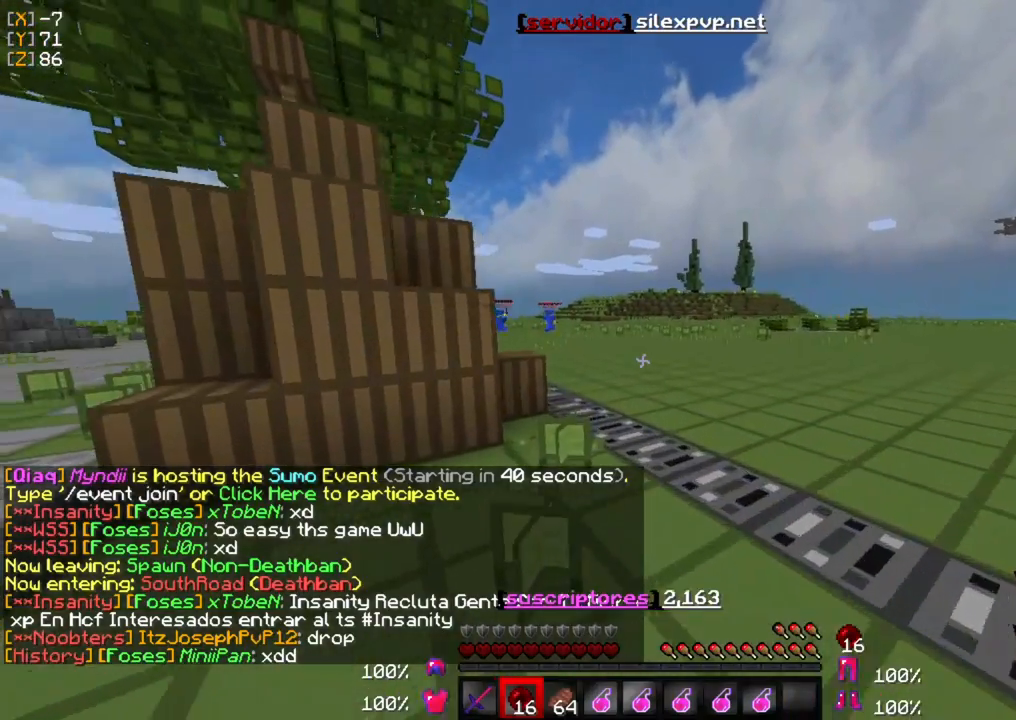
{"keys": ["w"], "mouse": [], "events": []}
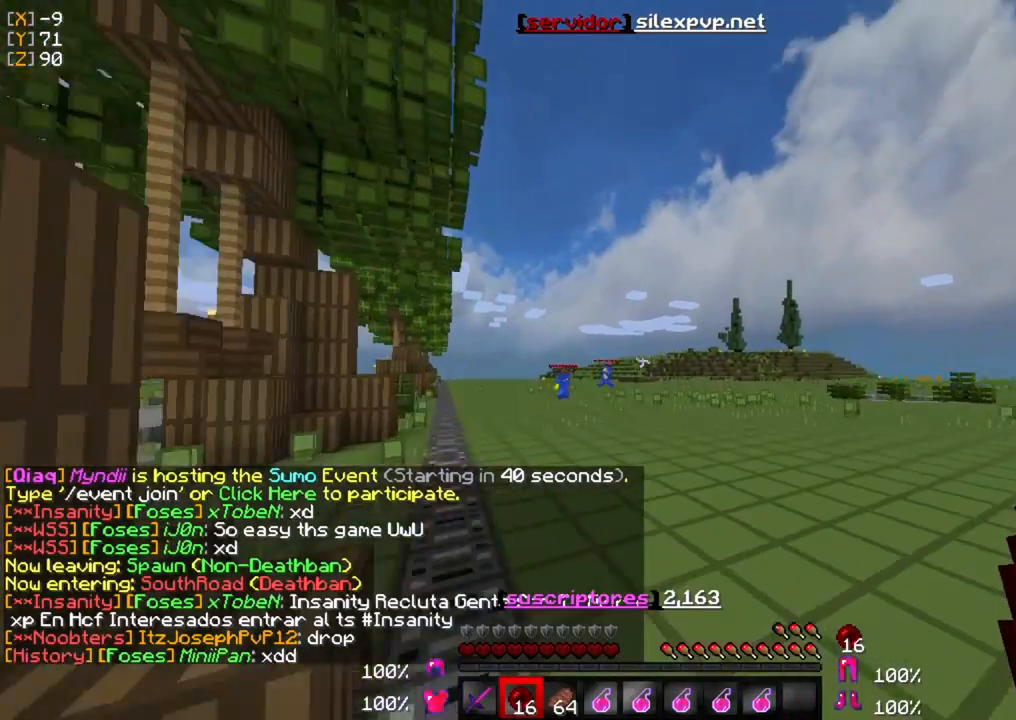
{"keys": ["w"], "mouse": [], "events": [[267, "mouse_right", "down"], [367, "mouse_right", "up"]]}
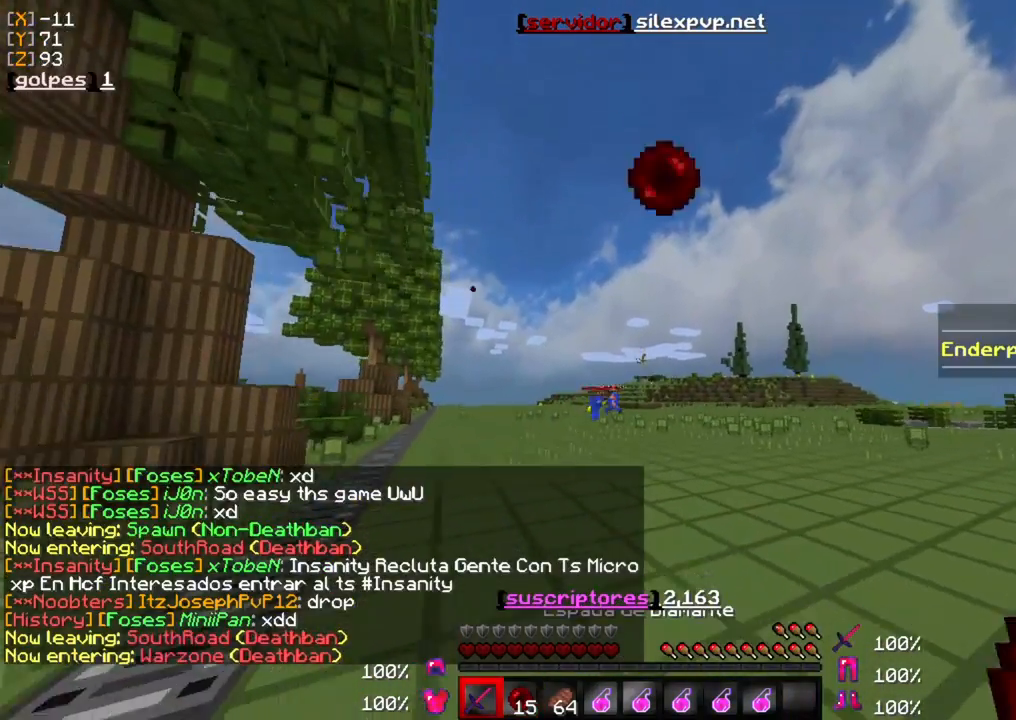
{"keys": ["w"], "mouse": [], "events": []}
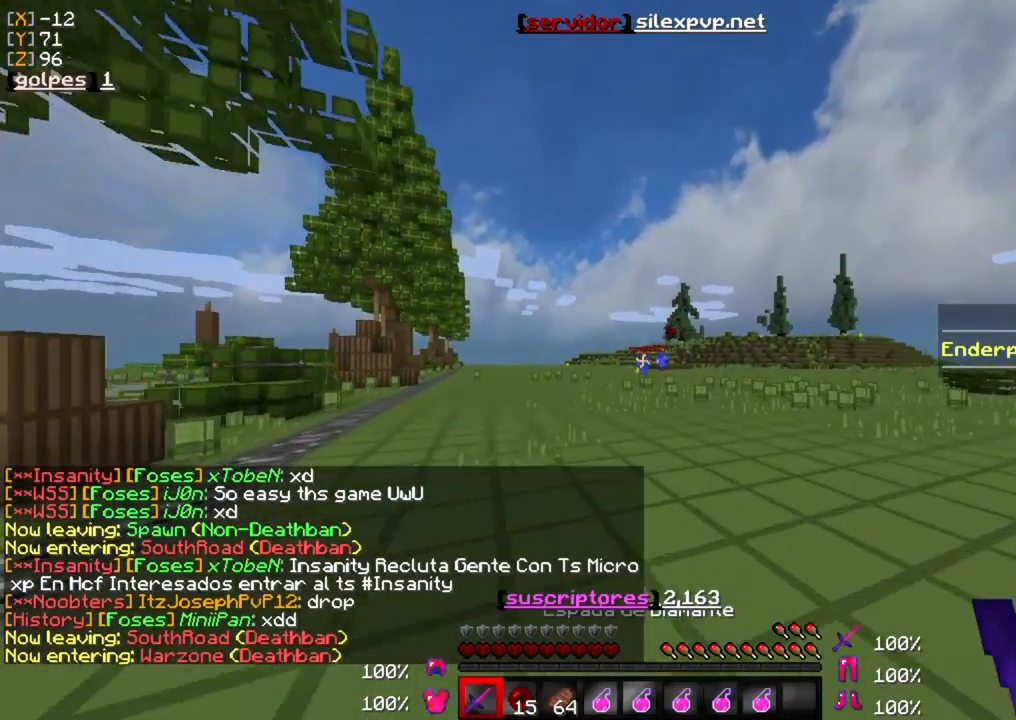
{"keys": ["w"], "mouse": [], "events": []}
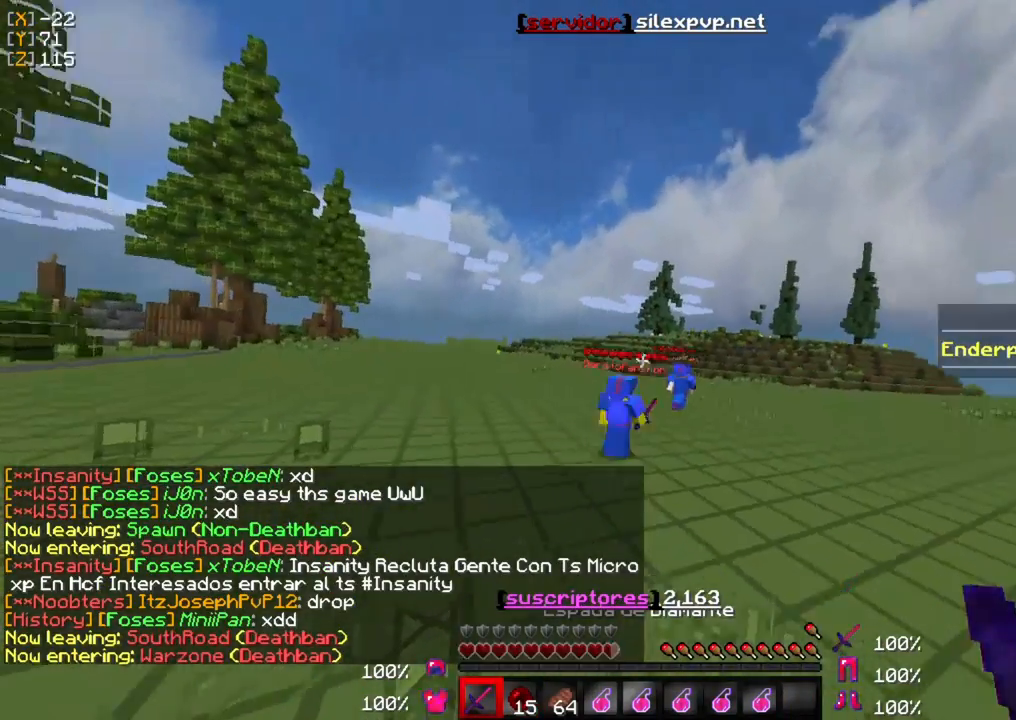
{"keys": ["w"], "mouse": [], "events": [[133, "mouse_left", "down"], [233, "mouse_left", "up"], [333, "mouse_left", "down"], [433, "mouse_left", "up"]]}
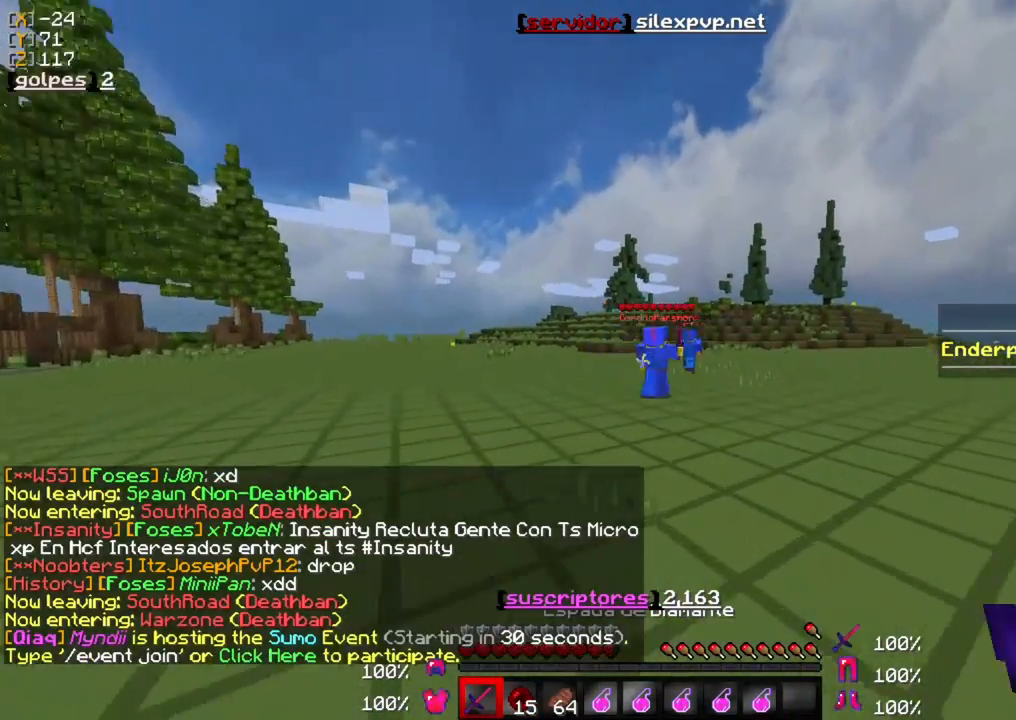
{"keys": ["w"], "mouse": ["left"], "events": [[33, "mouse_left", "down"], [133, "mouse_left", "up"], [333, "mouse_left", "down"], [433, "mouse_left", "up"], [500, "mouse_left", "down"]]}
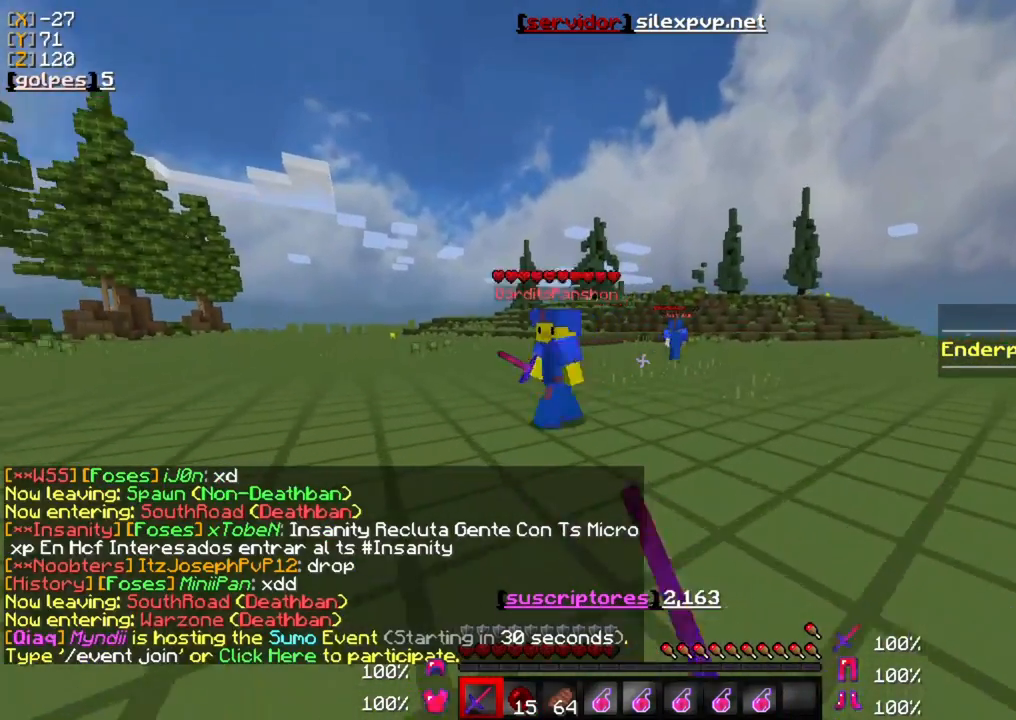
{"keys": ["w"], "mouse": [], "events": [[133, "mouse_left", "up"], [200, "mouse_left", "down"], [333, "mouse_left", "up"], [367, "mouse_left", "down"], [500, "mouse_left", "up"]]}
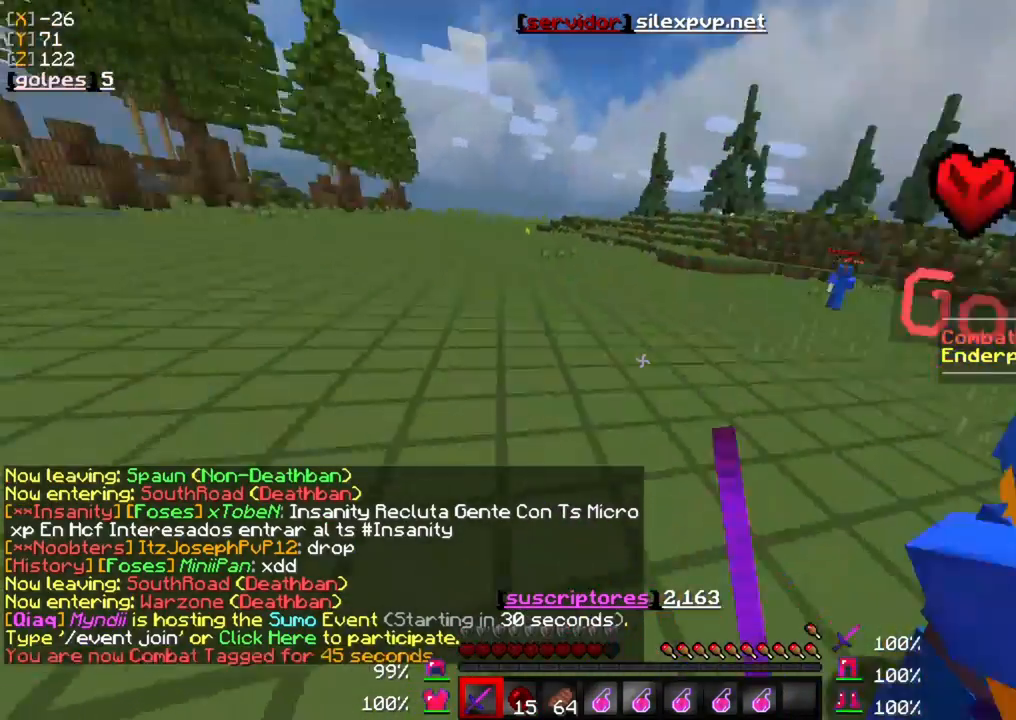
{"keys": ["w"], "mouse": ["left"], "events": [[33, "mouse_left", "down"], [167, "mouse_left", "up"], [233, "mouse_left", "down"], [333, "mouse_left", "up"], [433, "mouse_left", "down"]]}
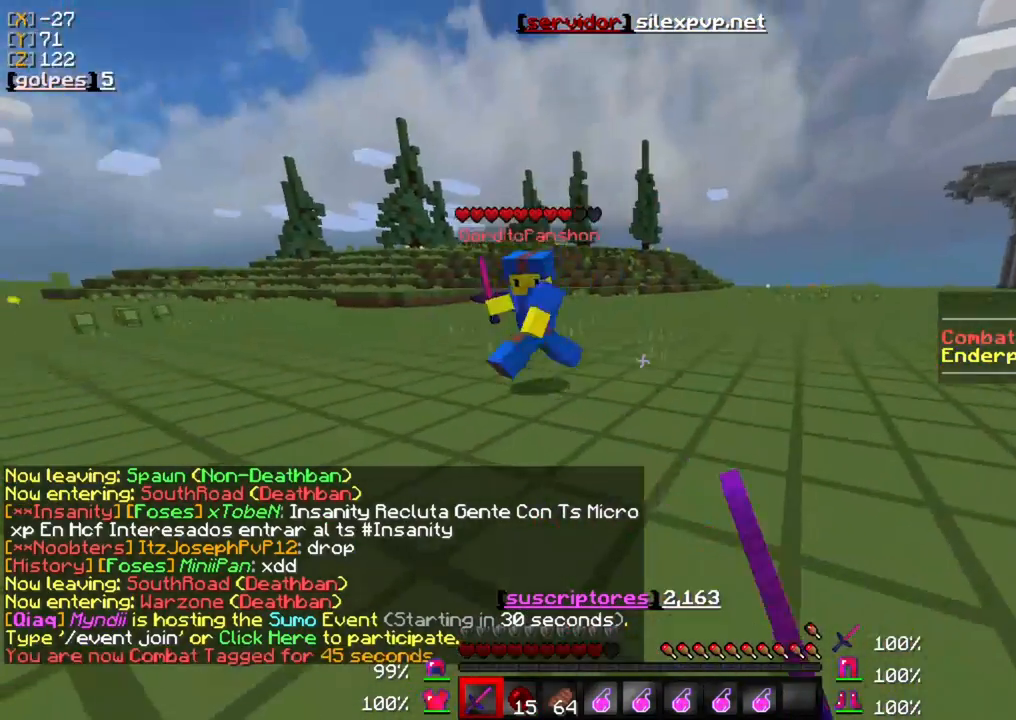
{"keys": ["w"], "mouse": ["left"], "events": [[33, "mouse_left", "up"], [100, "mouse_left", "down"], [200, "mouse_left", "up"], [267, "mouse_left", "down"], [367, "mouse_left", "up"], [433, "mouse_left", "down"]]}
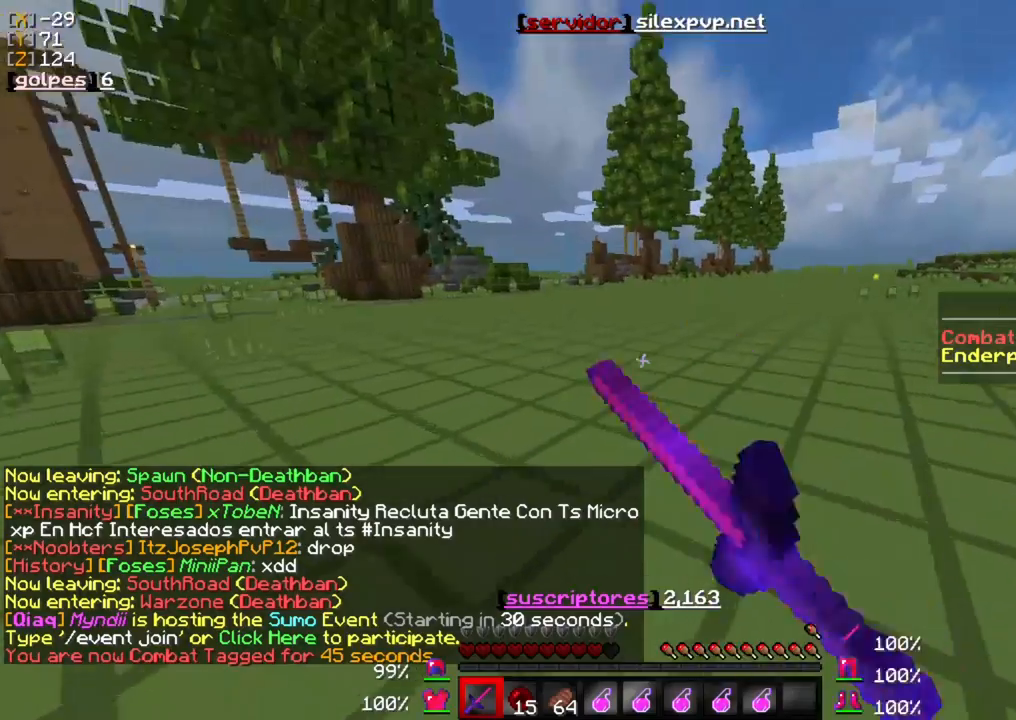
{"keys": ["w"], "mouse": [], "events": [[33, "mouse_left", "up"], [100, "mouse_left", "down"], [233, "mouse_left", "up"], [333, "mouse_left", "down"], [433, "mouse_left", "up"]]}
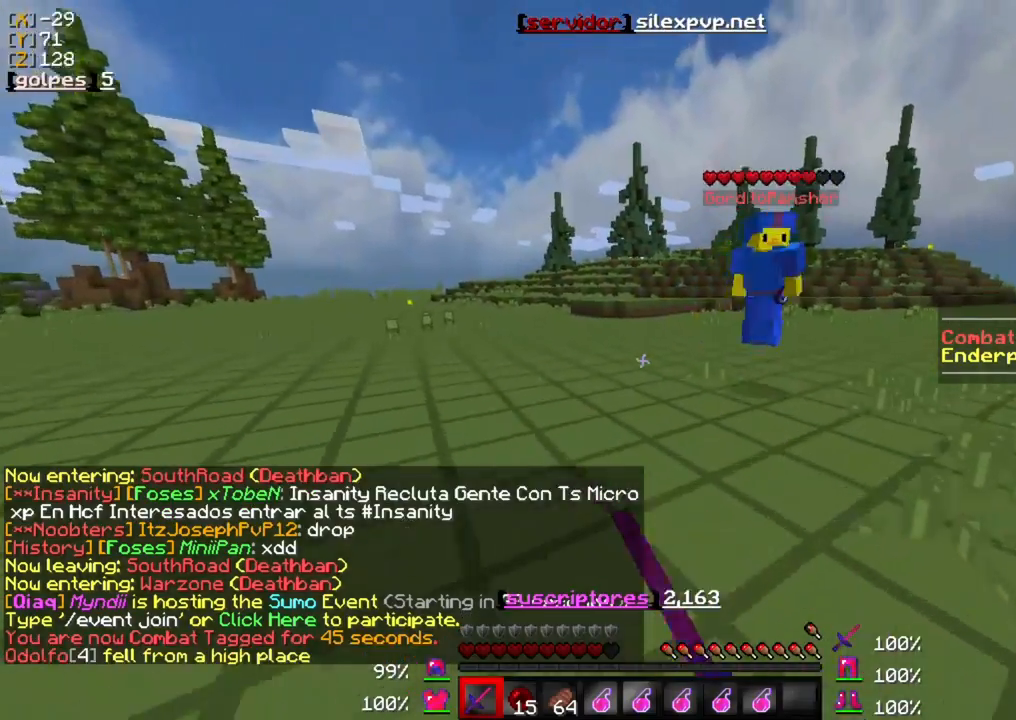
{"keys": ["w"], "mouse": [], "events": [[33, "mouse_left", "down"], [133, "mouse_left", "up"], [167, "mouse_left", "down"], [300, "mouse_left", "up"], [367, "mouse_left", "down"], [500, "mouse_left", "up"]]}
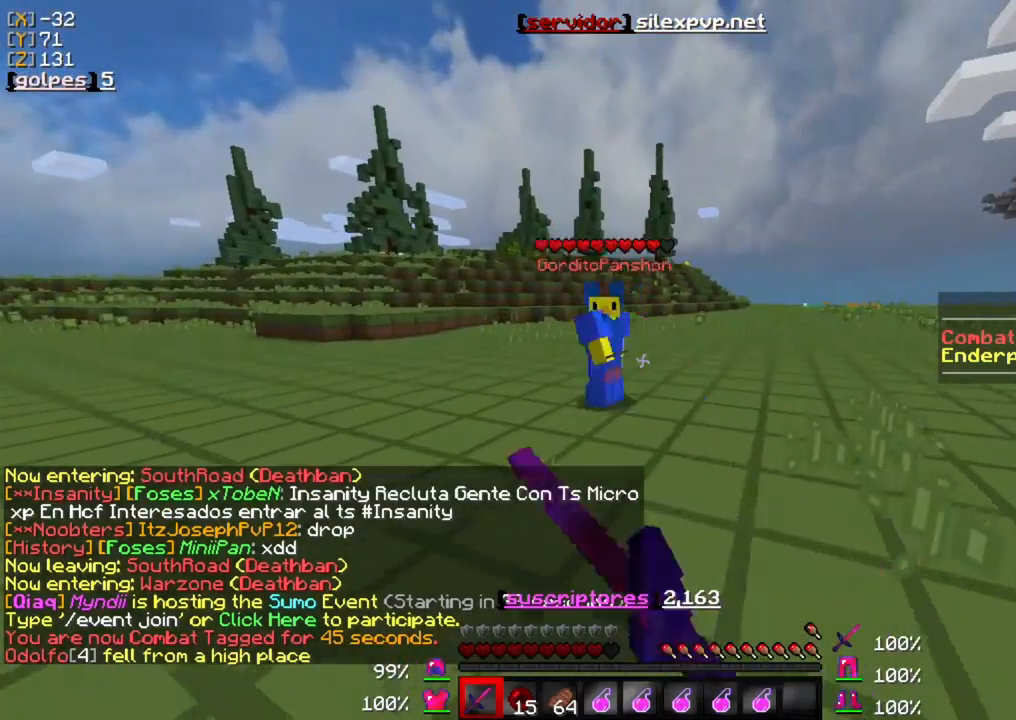
{"keys": ["w"], "mouse": ["left"], "events": [[67, "mouse_left", "down"], [200, "mouse_left", "up"], [267, "mouse_left", "down"], [367, "mouse_left", "up"], [433, "mouse_left", "down"]]}
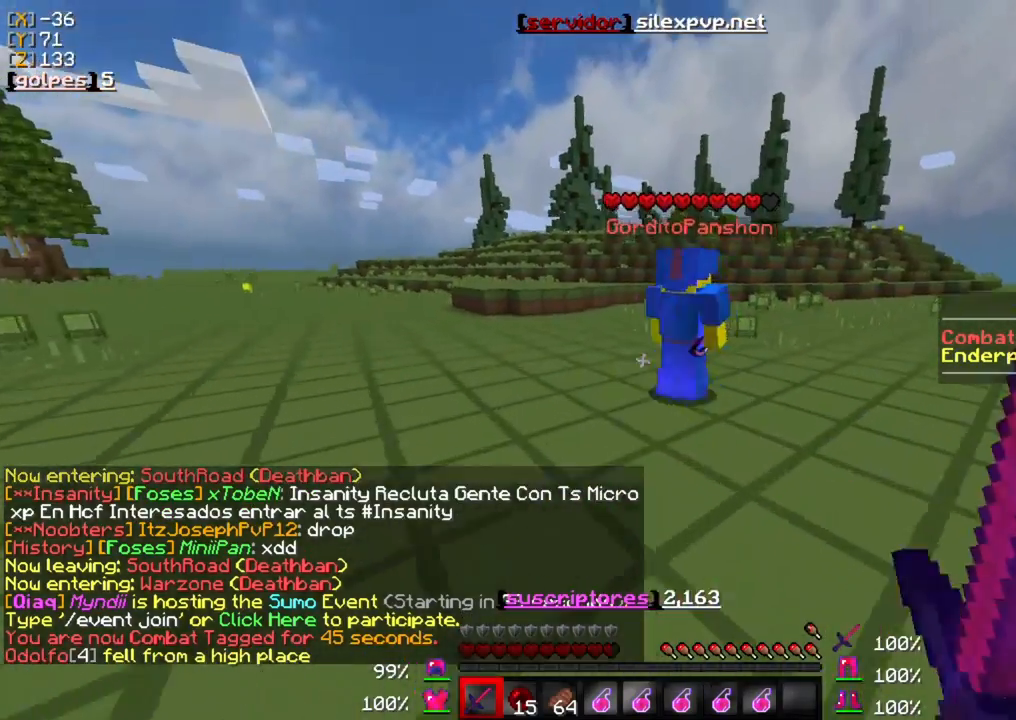
{"keys": ["a", "w"], "mouse": [], "events": [[33, "mouse_left", "up"], [133, "mouse_left", "down"], [233, "mouse_left", "up"], [333, "mouse_left", "down"], [433, "mouse_left", "up"], [467, "a", "down"]]}
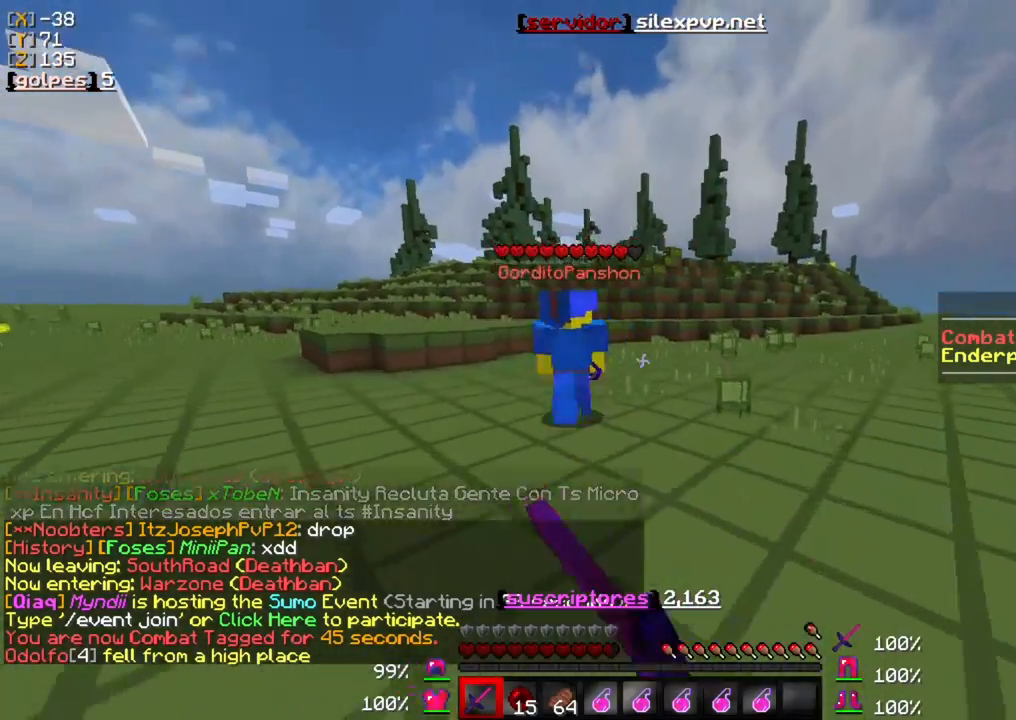
{"keys": ["a", "w"], "mouse": ["left"], "events": [[33, "mouse_left", "down"], [133, "mouse_left", "up"], [233, "mouse_left", "down"], [333, "mouse_left", "up"], [433, "mouse_left", "down"]]}
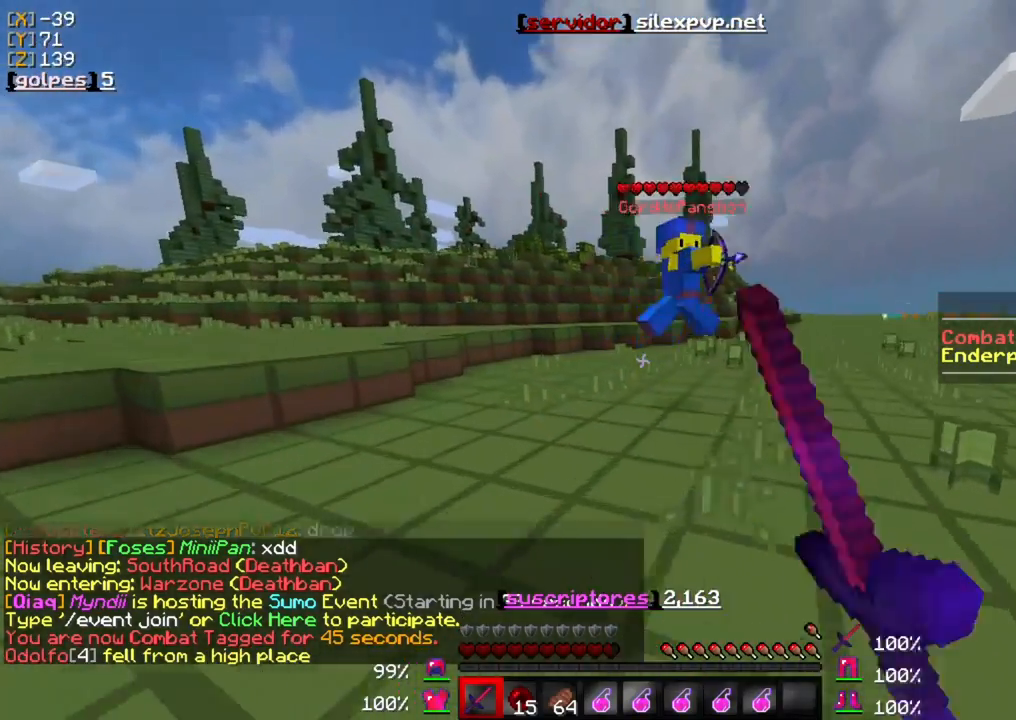
{"keys": ["w"], "mouse": [], "events": [[33, "mouse_left", "up"], [167, "mouse_left", "down"], [267, "mouse_left", "up"], [333, "a", "up"], [367, "mouse_left", "down"], [467, "mouse_left", "up"]]}
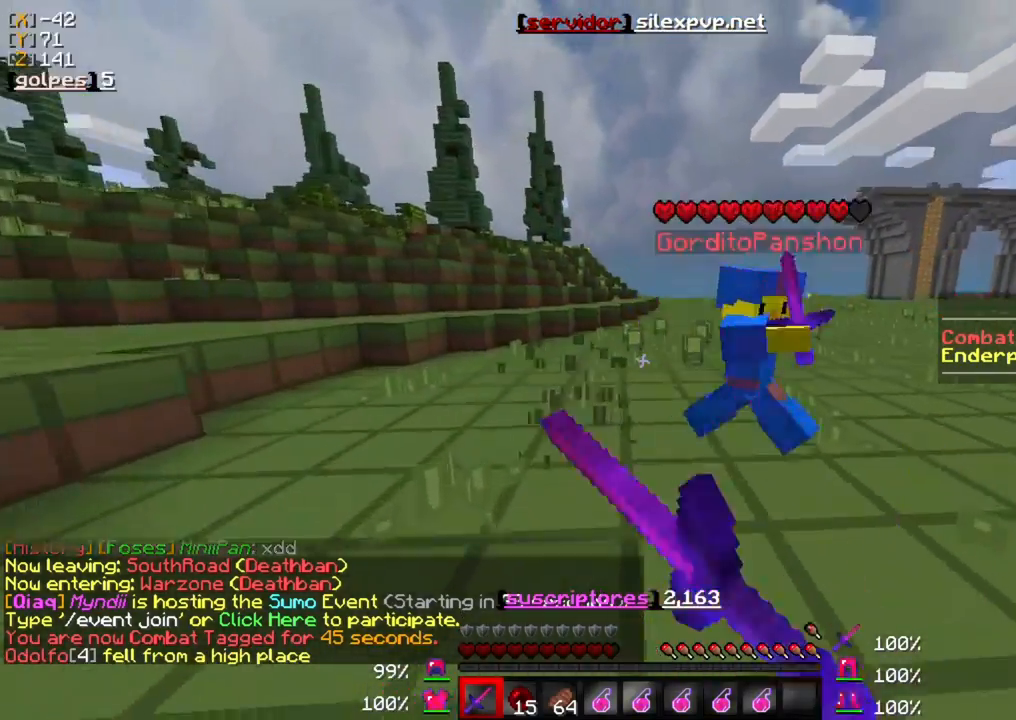
{"keys": ["w"], "mouse": ["left"], "events": [[67, "mouse_left", "down"], [133, "mouse_left", "up"], [233, "mouse_left", "down"], [333, "mouse_left", "up"], [400, "mouse_left", "down"]]}
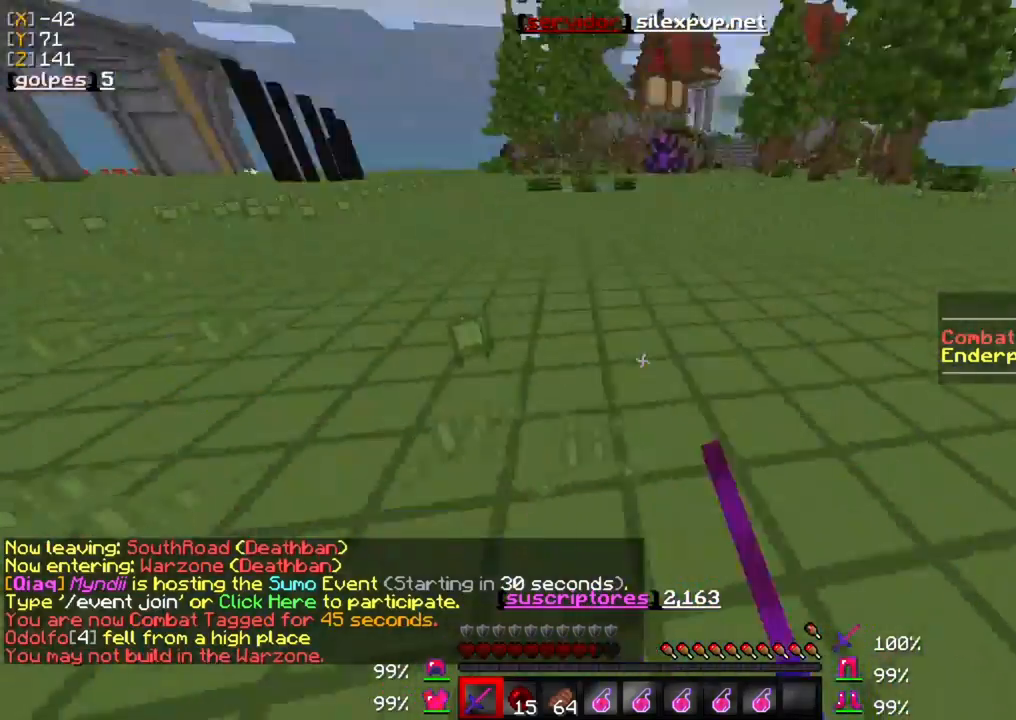
{"keys": ["w"], "mouse": ["left"], "events": [[33, "mouse_left", "up"], [67, "mouse_left", "down"], [200, "mouse_left", "up"], [267, "mouse_left", "down"], [367, "mouse_left", "up"], [433, "mouse_left", "down"]]}
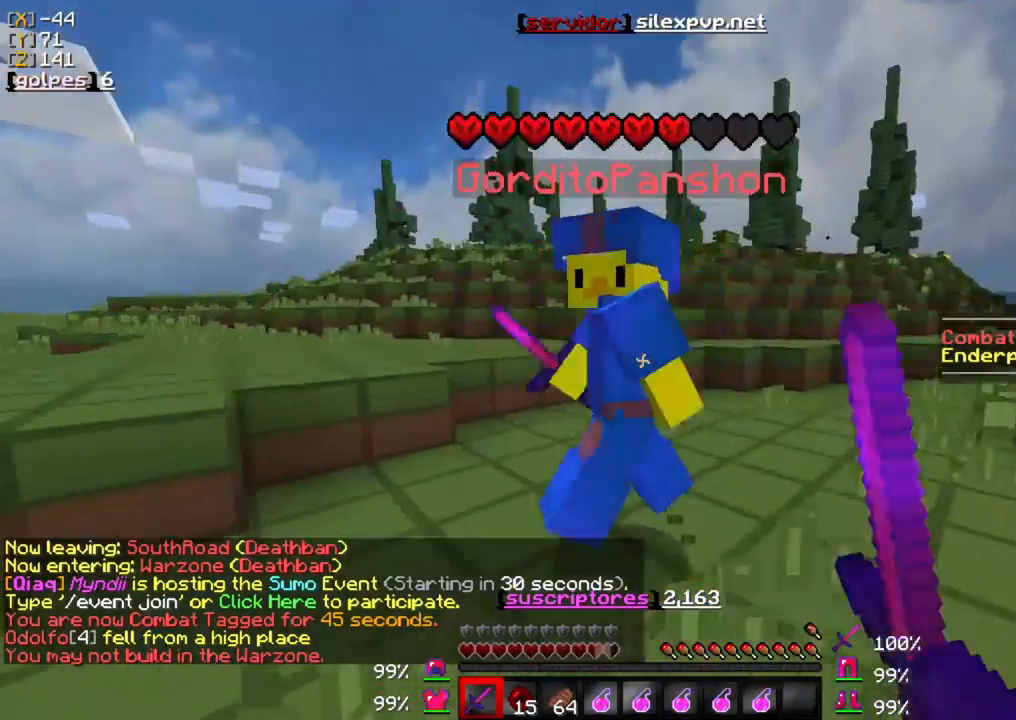
{"keys": ["w"], "mouse": ["left"], "events": [[33, "mouse_left", "up"], [100, "mouse_left", "down"], [200, "mouse_left", "up"], [267, "mouse_left", "down"], [367, "mouse_left", "up"], [433, "mouse_left", "down"]]}
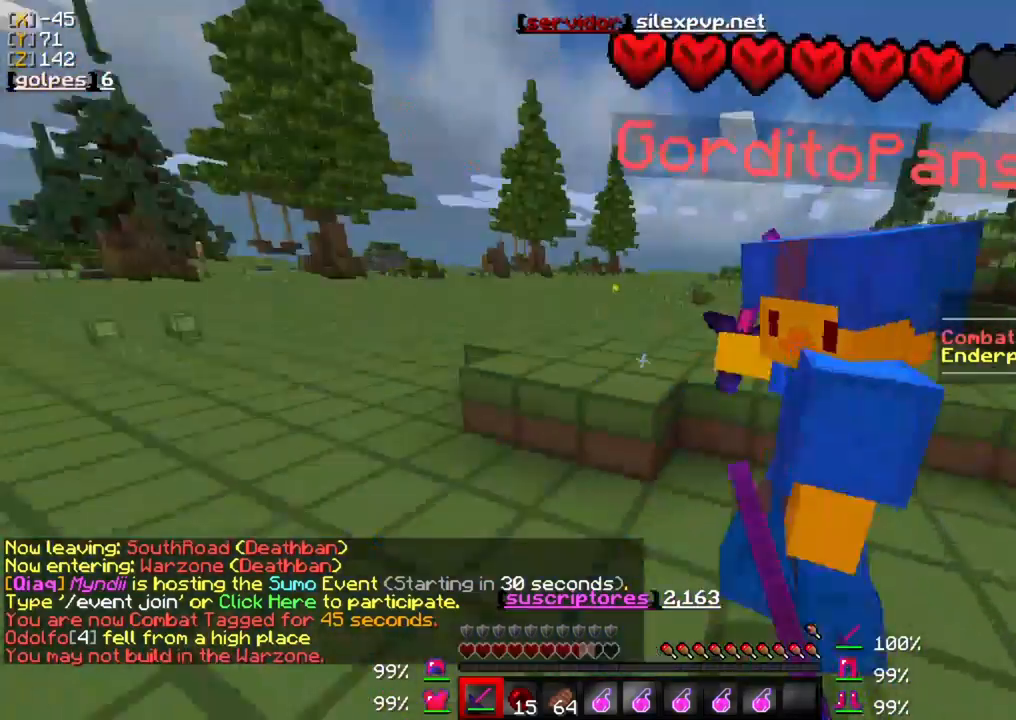
{"keys": ["w"], "mouse": [], "events": [[33, "mouse_left", "up"], [100, "mouse_left", "down"], [200, "mouse_left", "up"], [267, "mouse_left", "down"], [333, "mouse_left", "up"], [400, "mouse_left", "down"], [500, "mouse_left", "up"]]}
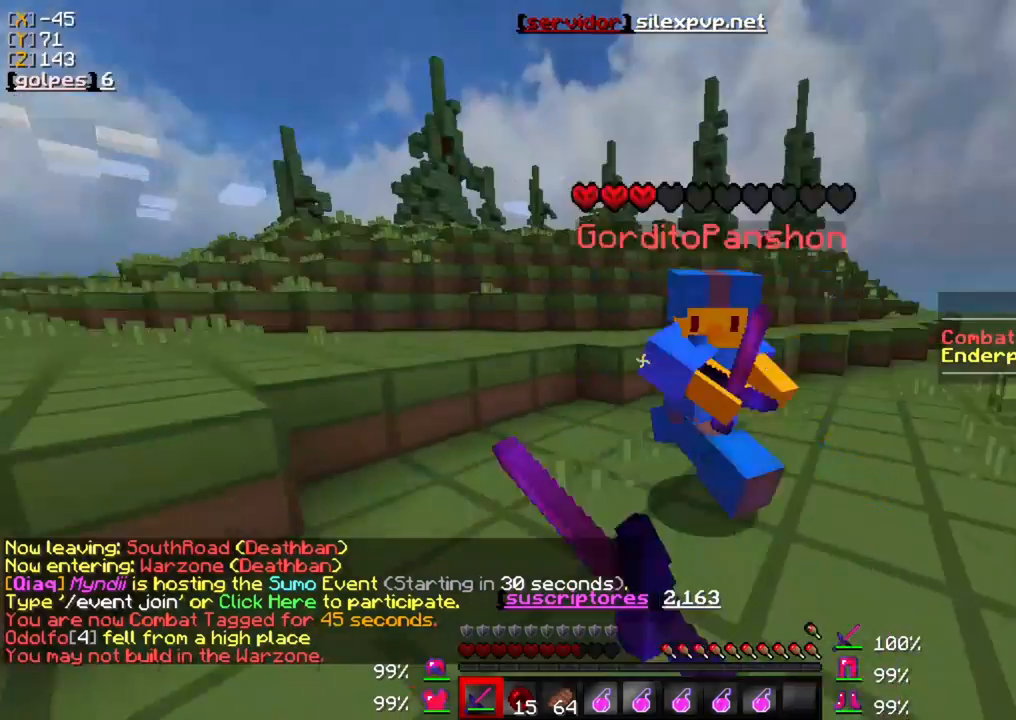
{"keys": ["w"], "mouse": [], "events": [[100, "mouse_left", "down"], [167, "mouse_left", "up"], [233, "mouse_left", "down"], [333, "mouse_left", "up"], [400, "mouse_left", "down"], [500, "mouse_left", "up"]]}
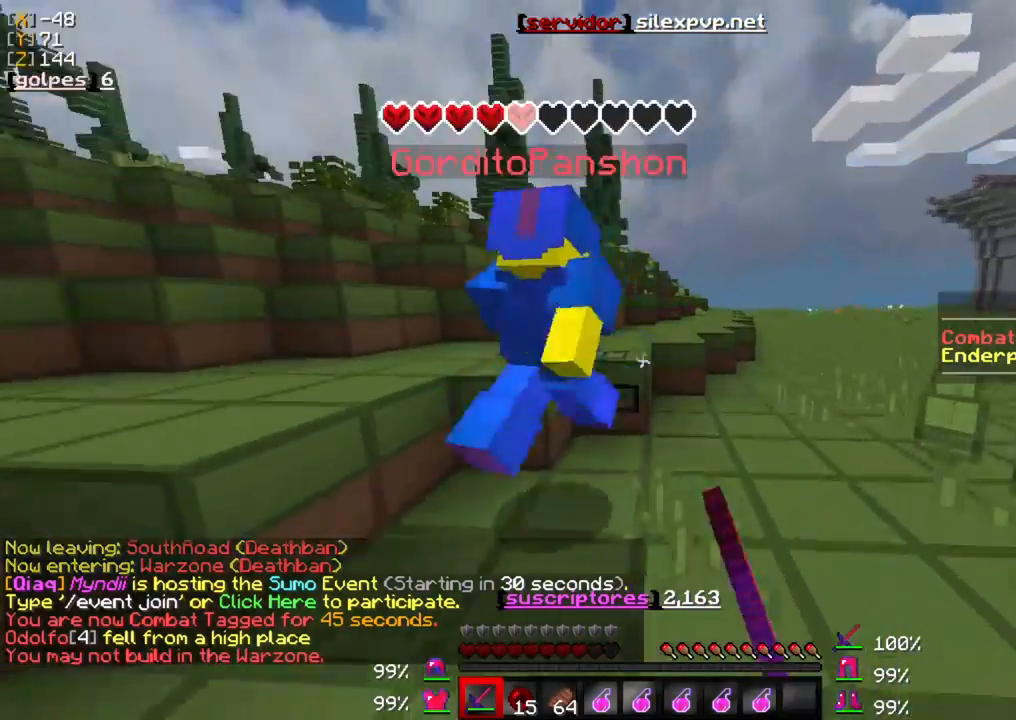
{"keys": ["w"], "mouse": [], "events": [[67, "mouse_left", "down"], [167, "mouse_left", "up"], [200, "mouse_left", "down"], [333, "mouse_left", "up"], [400, "mouse_left", "down"], [467, "mouse_left", "up"]]}
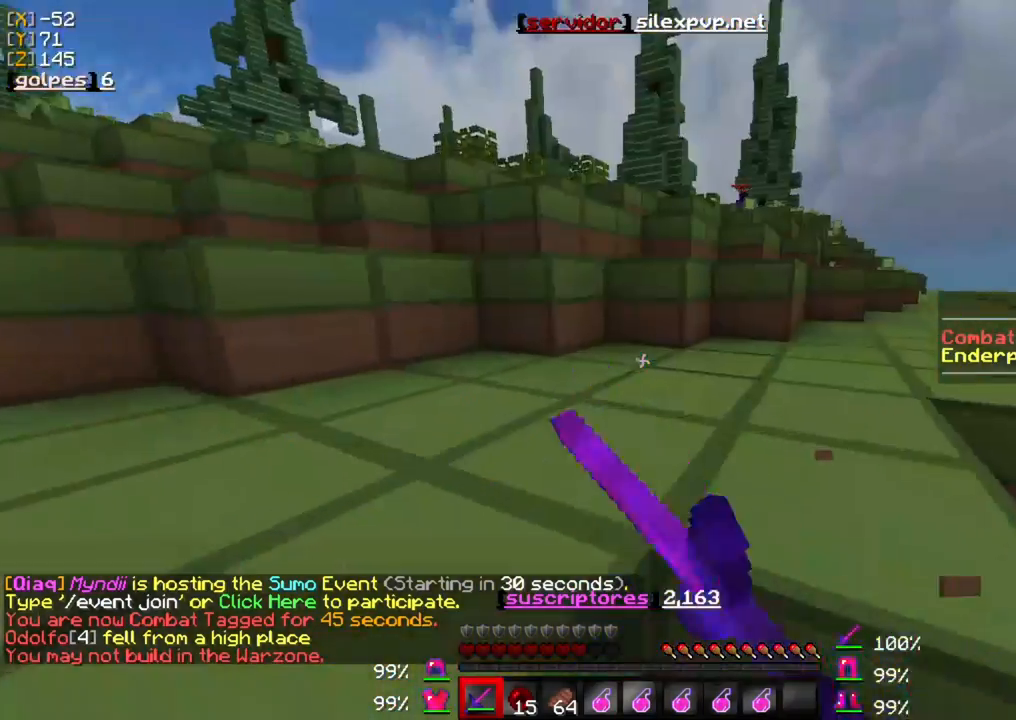
{"keys": ["s"], "mouse": [], "events": [[33, "mouse_left", "down"], [133, "mouse_left", "up"], [200, "mouse_left", "down"], [200, "w", "up"], [300, "mouse_left", "up"], [367, "mouse_left", "down"], [367, "s", "down"], [500, "mouse_left", "up"]]}
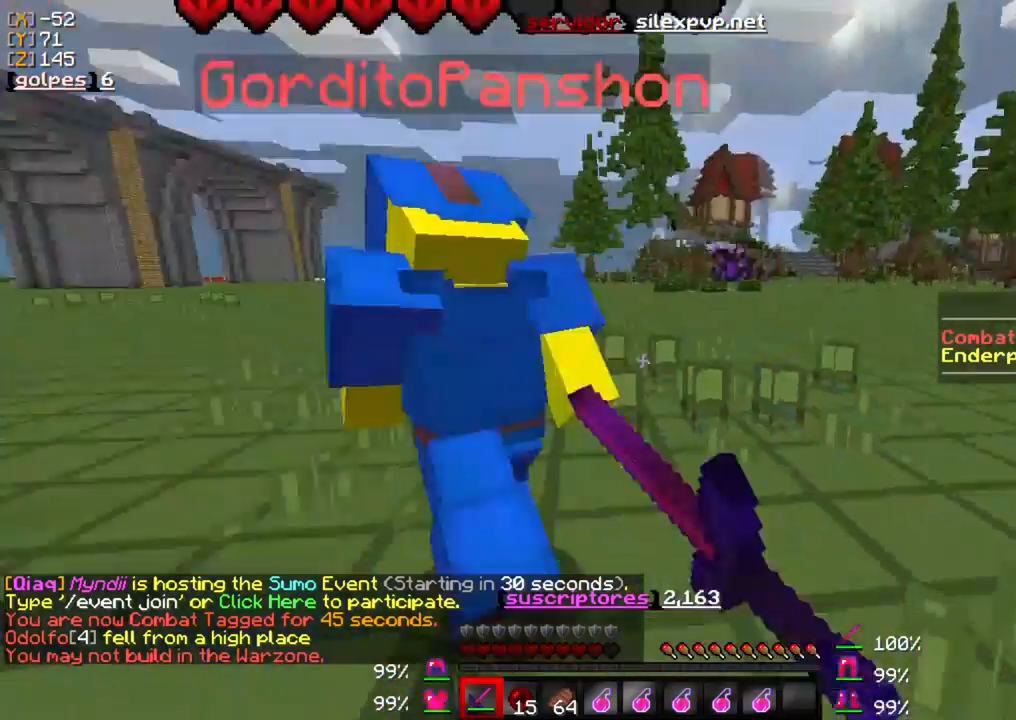
{"keys": ["w"], "mouse": [], "events": [[33, "s", "up"], [67, "mouse_left", "down"], [100, "w", "down"], [167, "mouse_left", "up"], [200, "mouse_left", "down"], [333, "mouse_left", "up"], [400, "mouse_left", "down"], [500, "mouse_left", "up"]]}
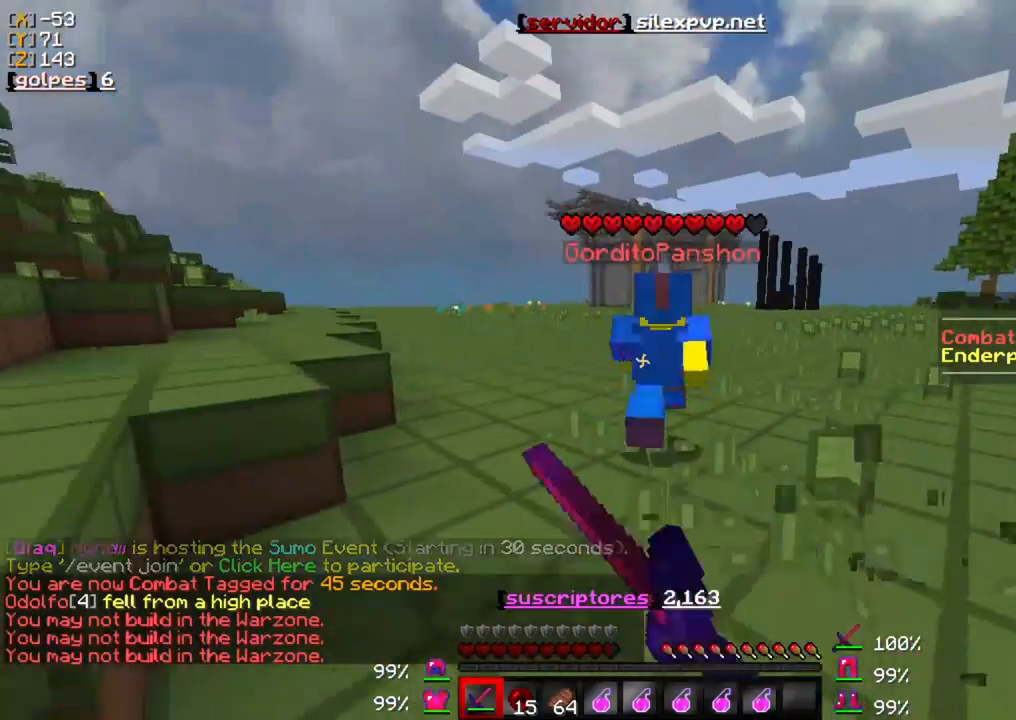
{"keys": ["w"], "mouse": ["left"], "events": [[67, "mouse_left", "down"], [200, "mouse_left", "up"], [267, "mouse_left", "down"], [333, "mouse_left", "up"], [400, "mouse_left", "down"]]}